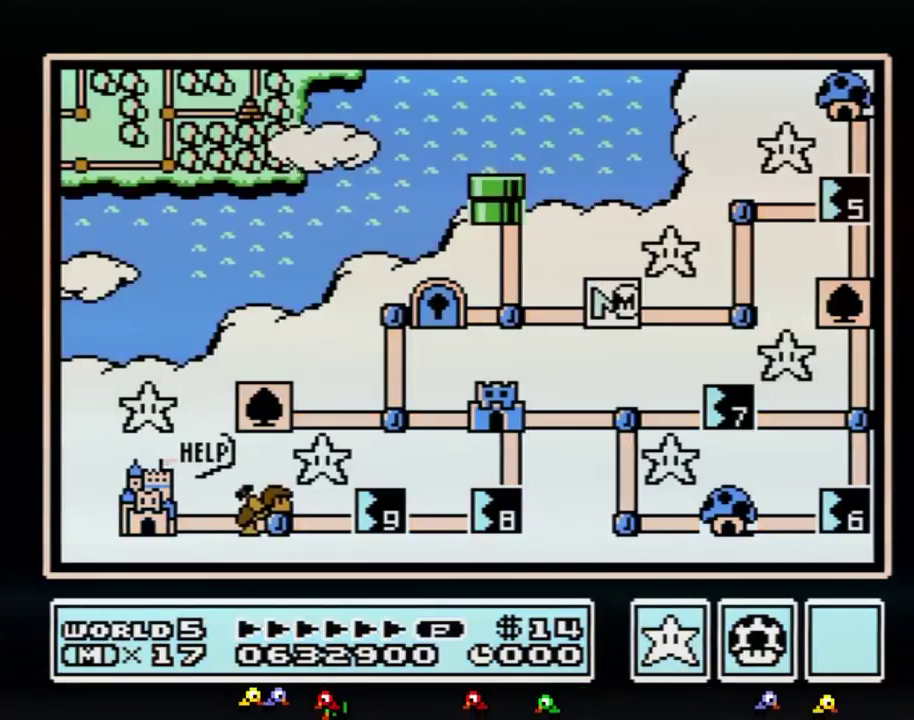
Gameplay with a controller (Nintendo layout); each line is a JSON object with the inputs held at the frame after it. "events" lists button and stick changes between this image and that frame as [ms after this image, input, new state], when the widget could be followed in between. Not read: L3 R3.
{"buttons": ["DPAD_RIGHT"], "events": [[184, "DPAD_RIGHT", "down"]]}
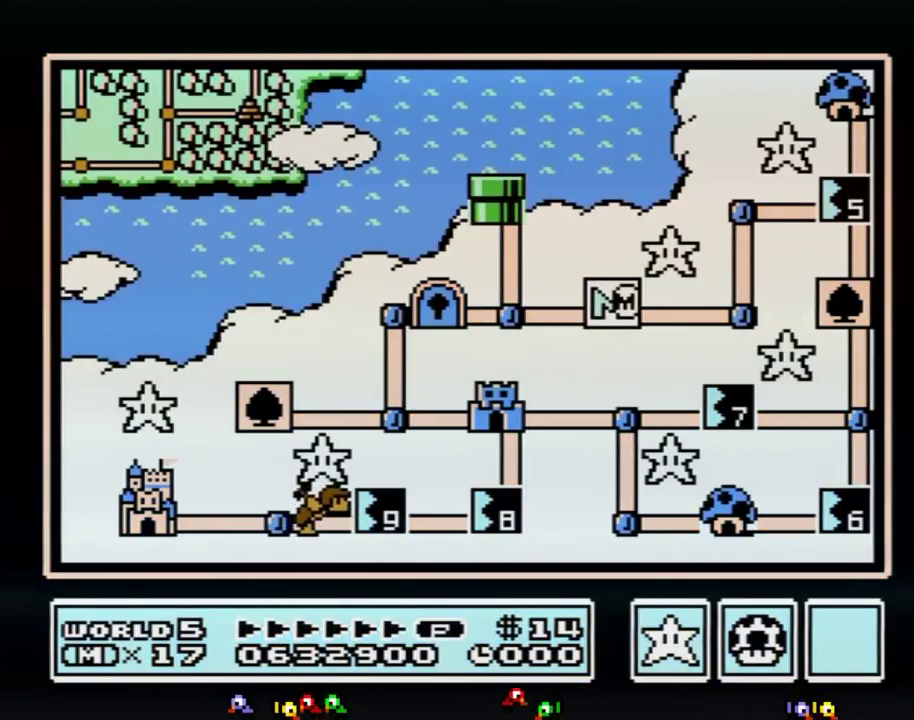
{"buttons": ["DPAD_RIGHT"], "events": []}
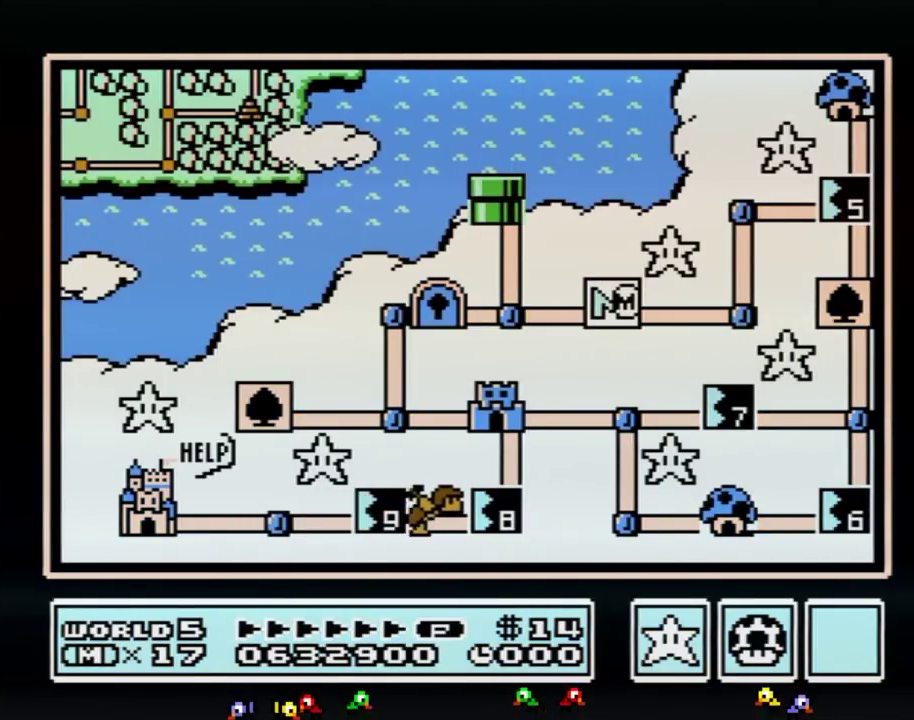
{"buttons": ["DPAD_RIGHT"], "events": []}
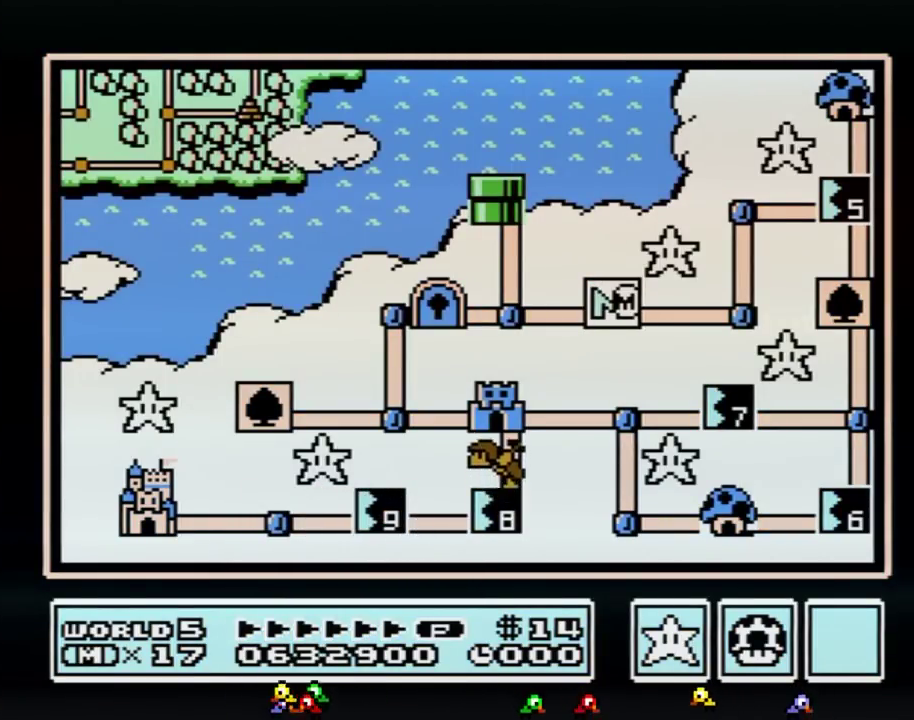
{"buttons": ["DPAD_RIGHT"], "events": []}
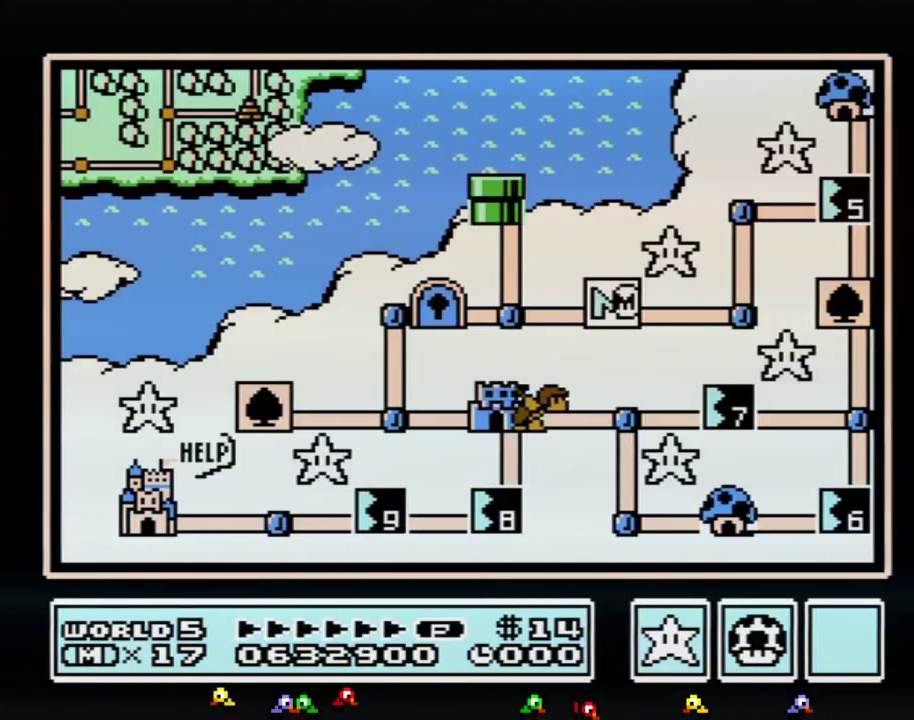
{"buttons": ["DPAD_RIGHT"], "events": []}
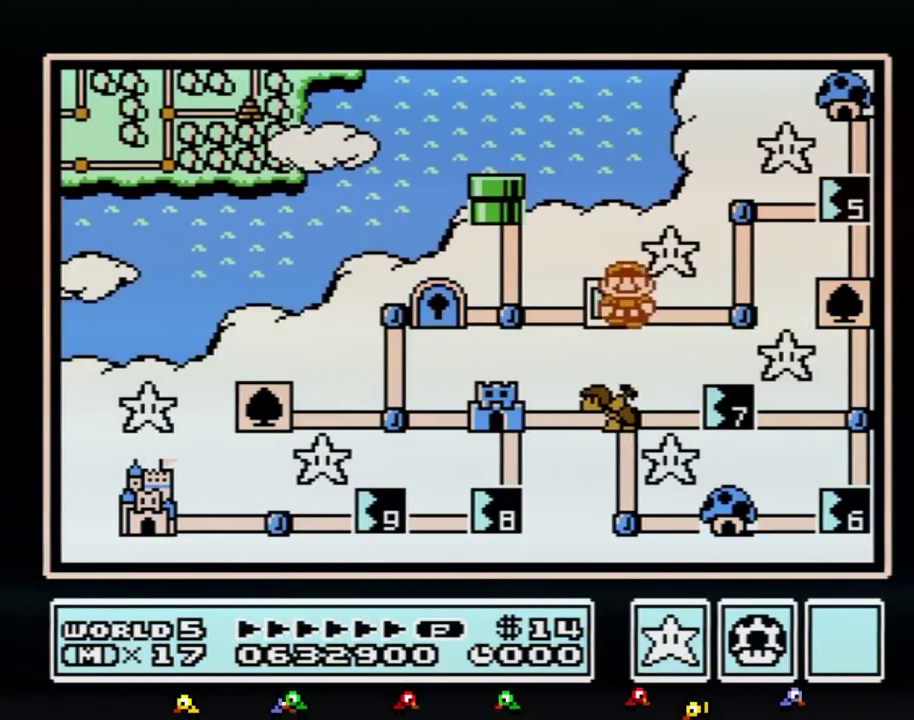
{"buttons": ["DPAD_UP"], "events": [[300, "DPAD_RIGHT", "up"], [401, "DPAD_UP", "down"]]}
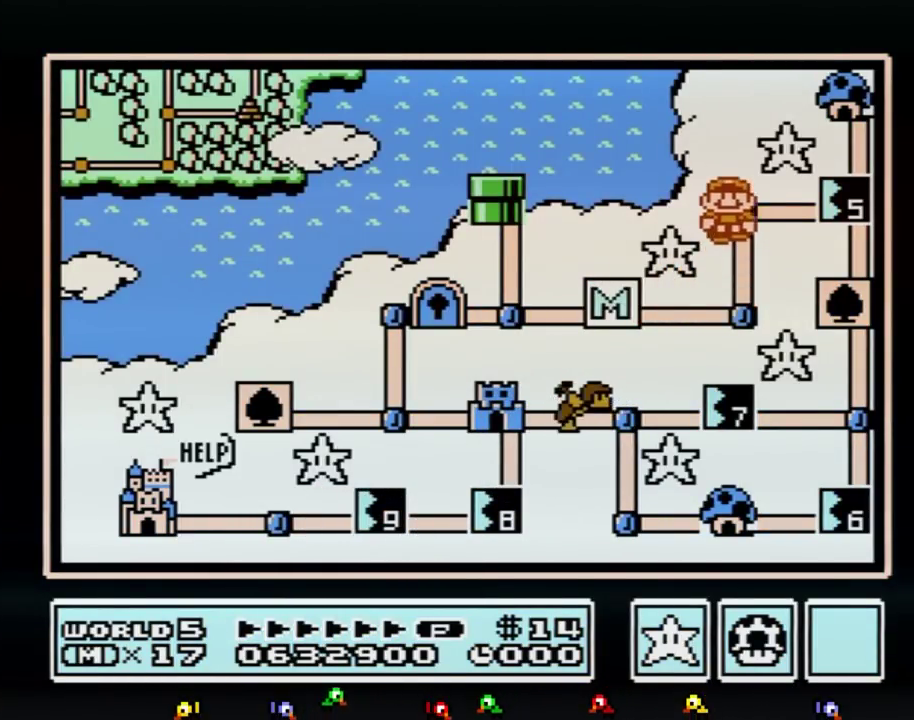
{"buttons": ["DPAD_RIGHT"], "events": [[100, "DPAD_UP", "up"], [183, "DPAD_RIGHT", "down"]]}
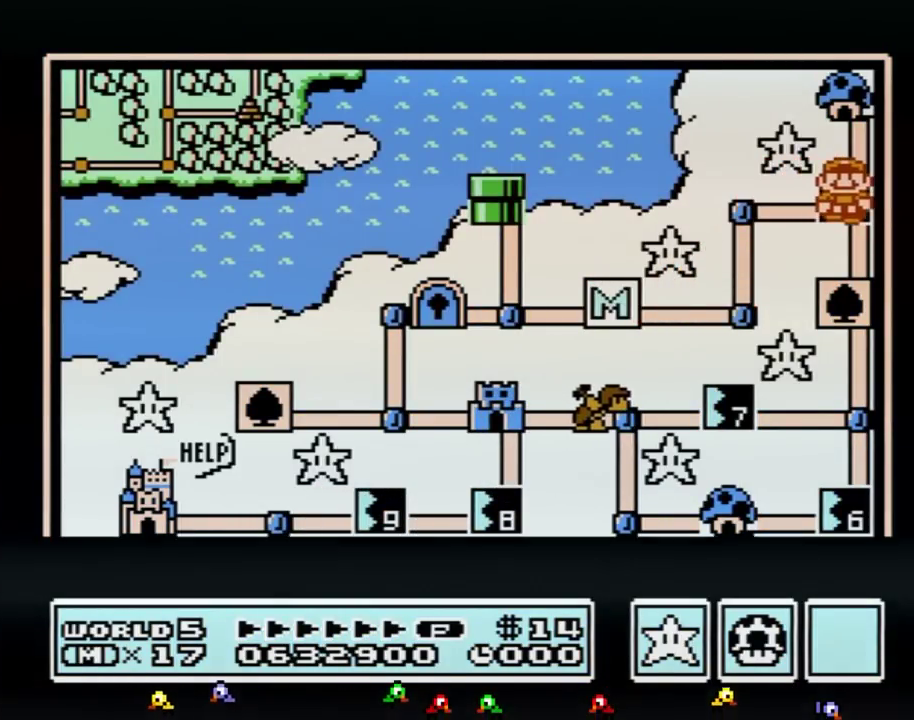
{"buttons": ["DPAD_RIGHT"], "events": []}
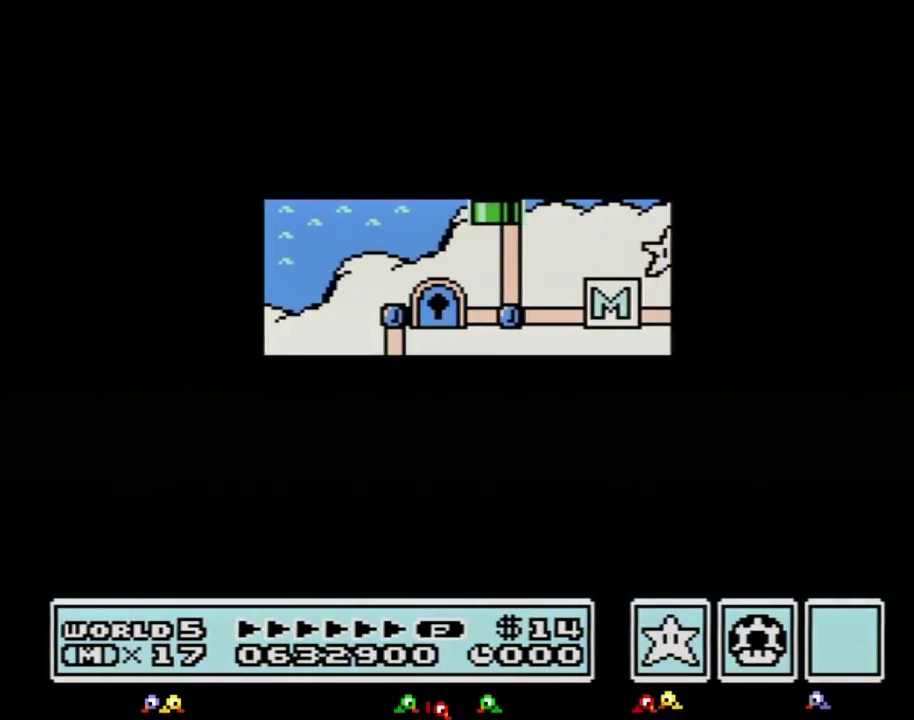
{"buttons": ["A"], "events": [[467, "DPAD_RIGHT", "up"], [500, "A", "down"]]}
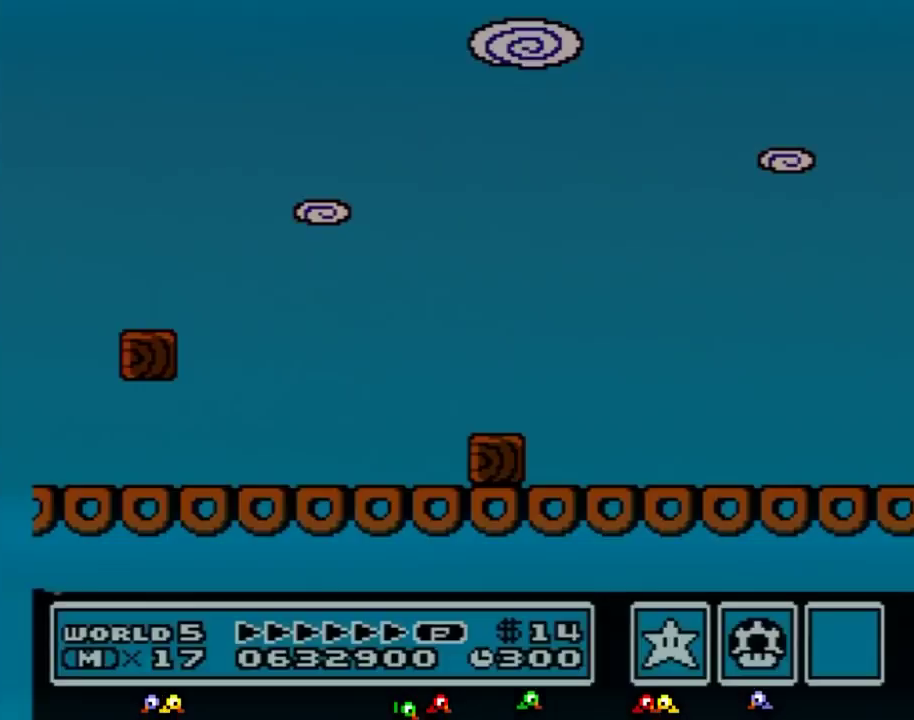
{"buttons": ["B", "DPAD_RIGHT"], "events": [[34, "A", "up"], [34, "B", "down"], [34, "DPAD_LEFT", "down"], [417, "DPAD_UP", "down"], [434, "DPAD_LEFT", "up"], [434, "DPAD_RIGHT", "down"], [434, "DPAD_UP", "up"]]}
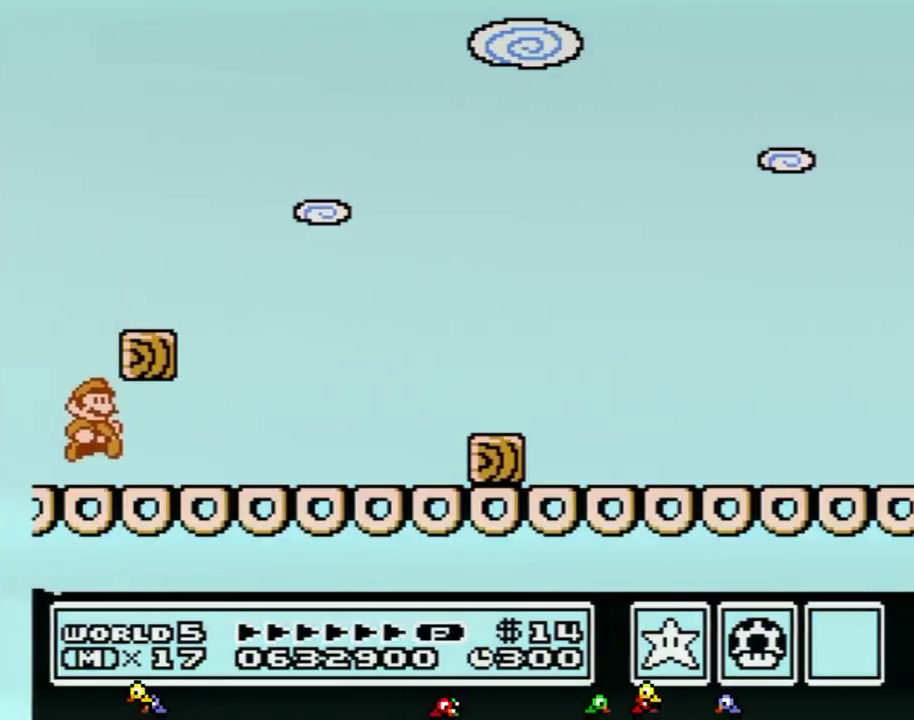
{"buttons": ["B", "DPAD_RIGHT"], "events": []}
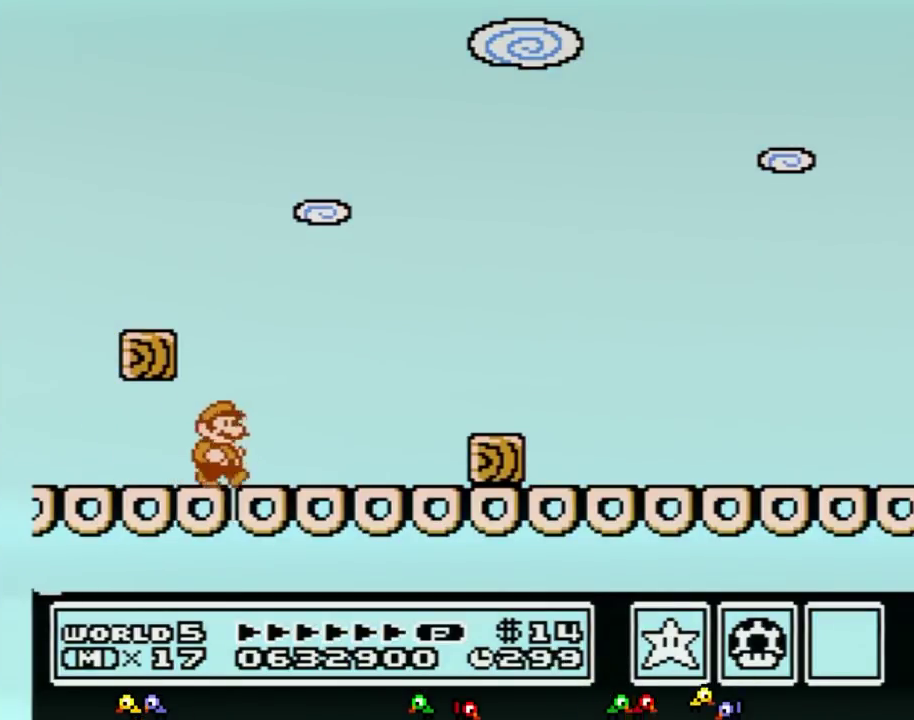
{"buttons": ["B", "DPAD_LEFT"], "events": [[100, "A", "down"], [217, "A", "up"], [217, "B", "up"], [467, "B", "down"], [467, "DPAD_RIGHT", "up"], [501, "DPAD_LEFT", "down"]]}
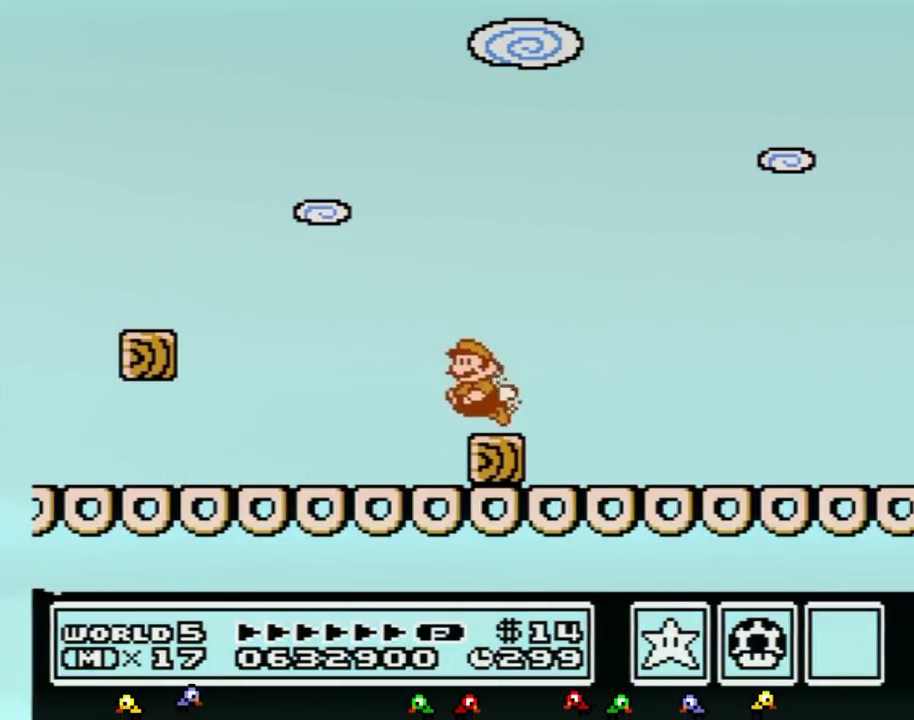
{"buttons": ["B", "DPAD_RIGHT"], "events": [[133, "DPAD_LEFT", "up"], [133, "DPAD_RIGHT", "down"]]}
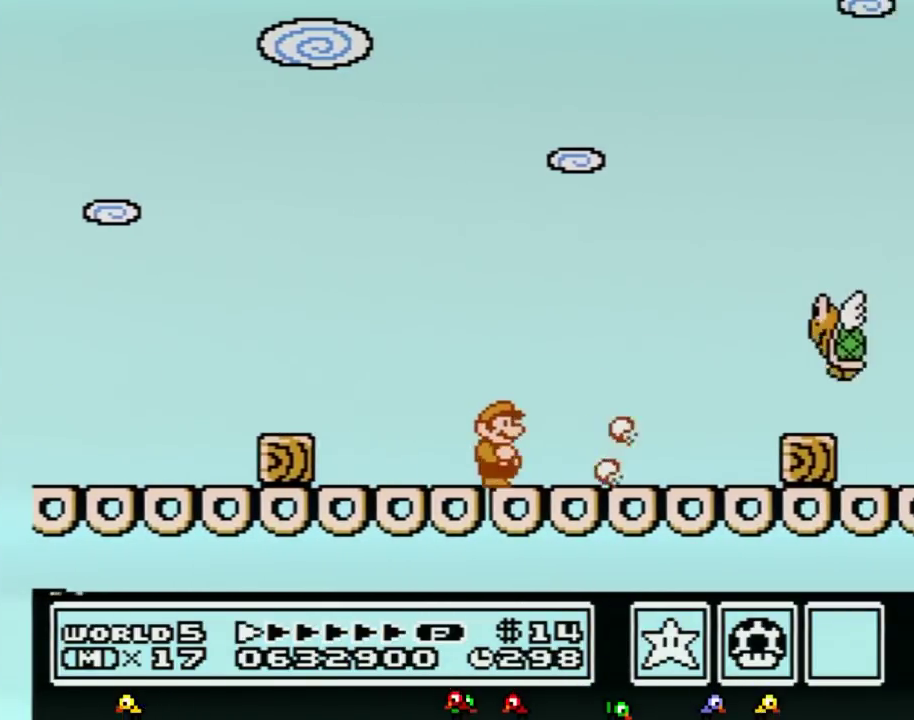
{"buttons": ["B", "DPAD_RIGHT"], "events": [[384, "DPAD_DOWN", "down"], [384, "DPAD_RIGHT", "up"], [467, "DPAD_DOWN", "up"], [467, "DPAD_RIGHT", "down"]]}
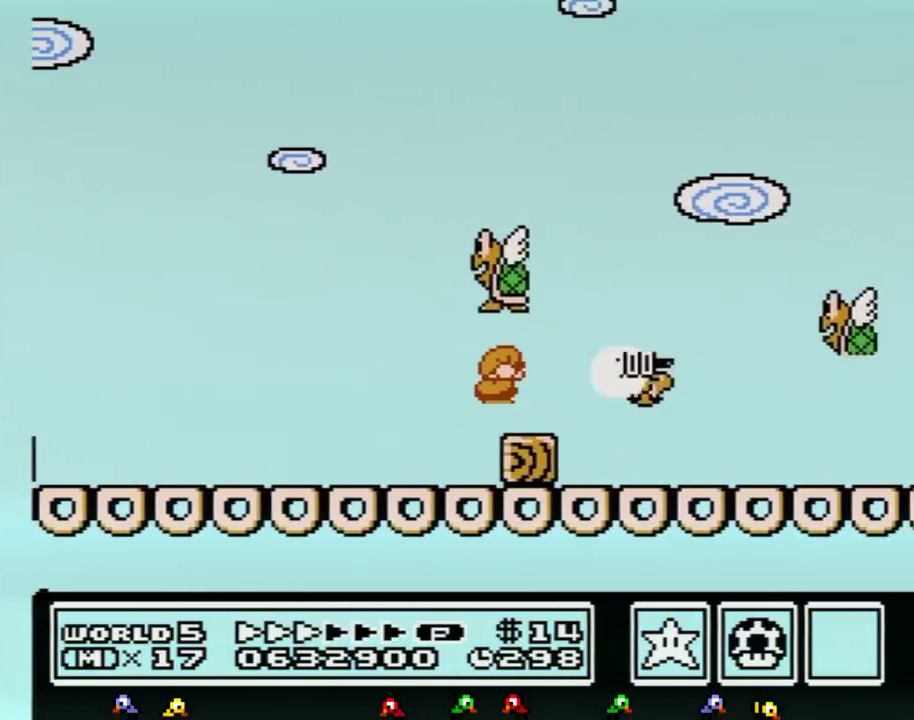
{"buttons": ["B", "DPAD_RIGHT"], "events": []}
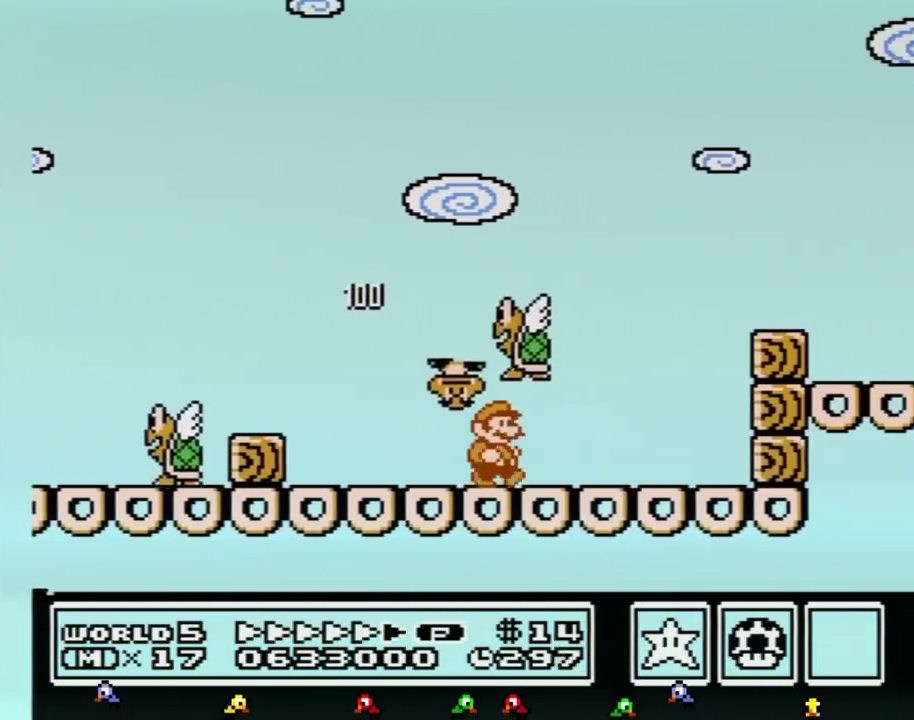
{"buttons": ["A", "B", "DPAD_UP", "DPAD_LEFT"], "events": [[351, "DPAD_DOWN", "down"], [351, "DPAD_LEFT", "down"], [351, "DPAD_RIGHT", "up"], [367, "A", "down"], [367, "DPAD_DOWN", "up"], [434, "DPAD_DOWN", "down"], [467, "DPAD_DOWN", "up"], [501, "DPAD_UP", "down"]]}
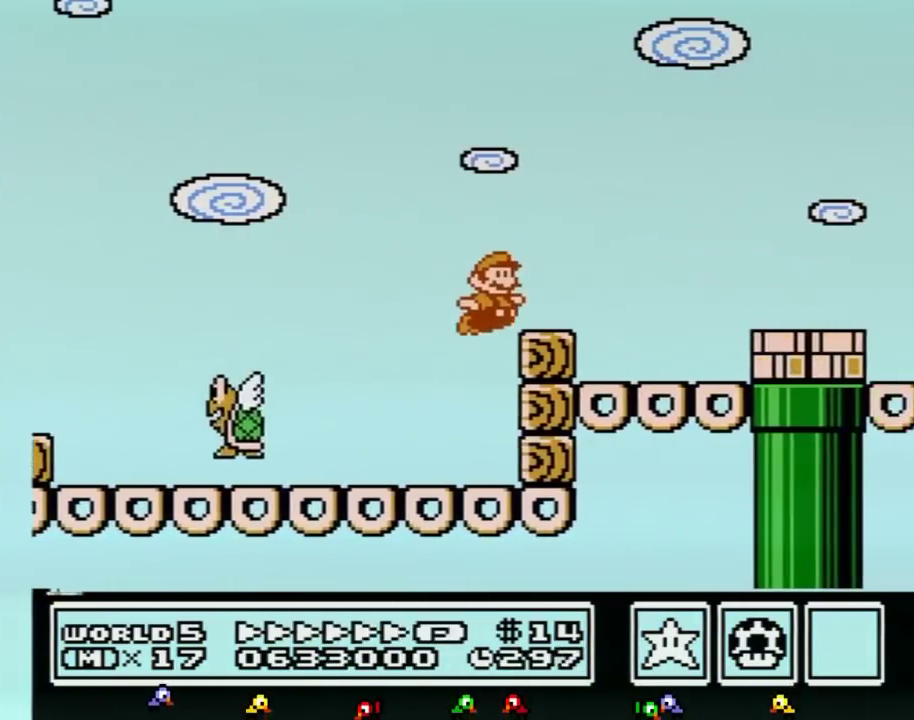
{"buttons": ["B", "DPAD_RIGHT"], "events": [[33, "DPAD_LEFT", "up"], [33, "DPAD_RIGHT", "down"], [33, "DPAD_UP", "up"], [283, "A", "up"]]}
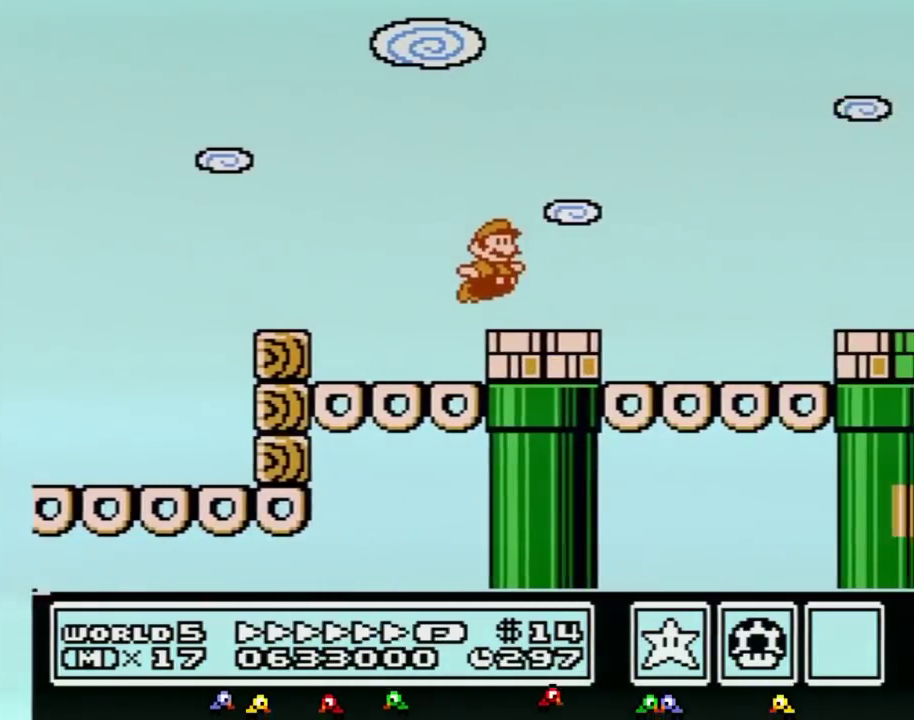
{"buttons": ["B", "DPAD_RIGHT"], "events": [[184, "A", "down"], [434, "A", "up"]]}